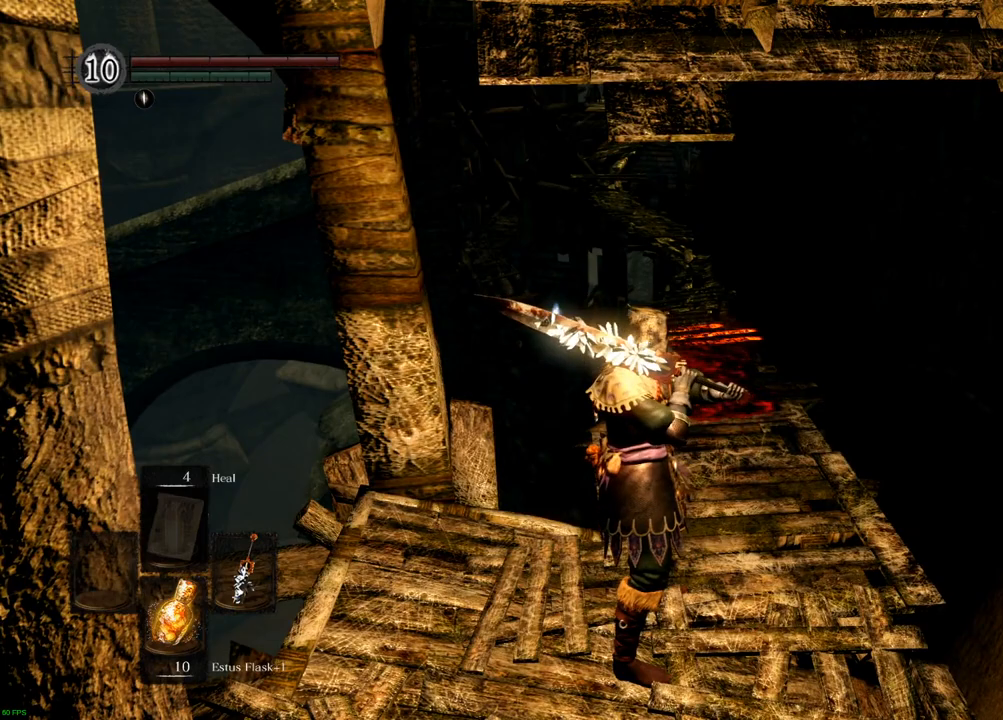
Gameplay with a controller (PlayStation layout); each line is a JSON object with the inputs held at the frame after it. "events" lists button and stick changes between this image and that frame as [ms after this image, input, new state], when the widget could be followed in between. Not read: DPAD_LEFT L3 R3.
{"buttons": [], "left_stick": "center", "right_stick": "center"}
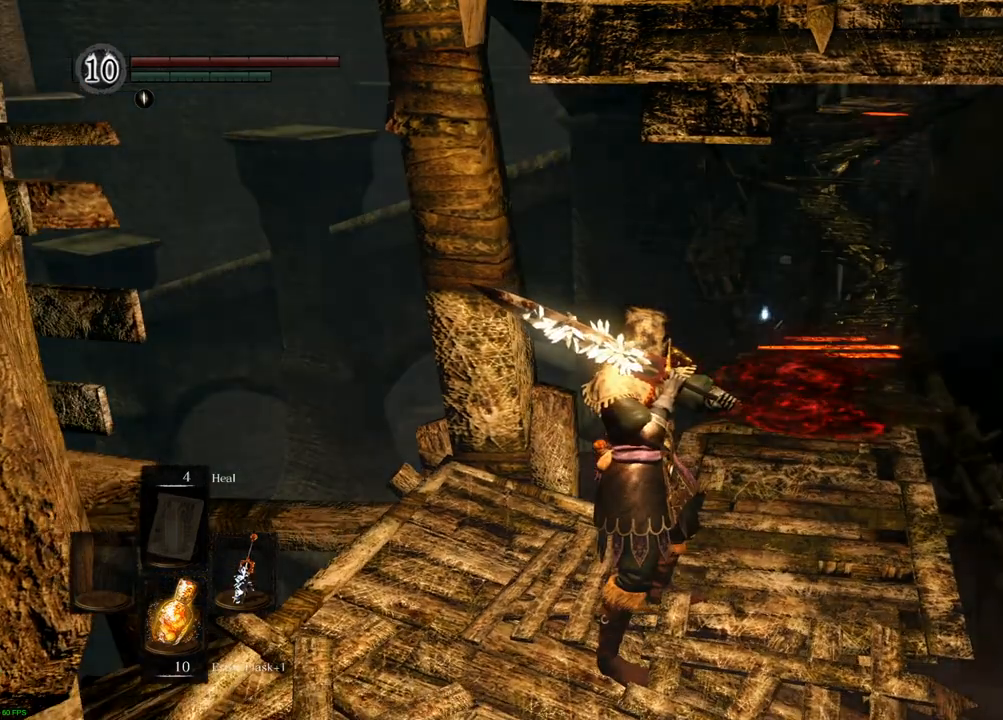
{"buttons": [], "left_stick": "center", "right_stick": "center", "events": []}
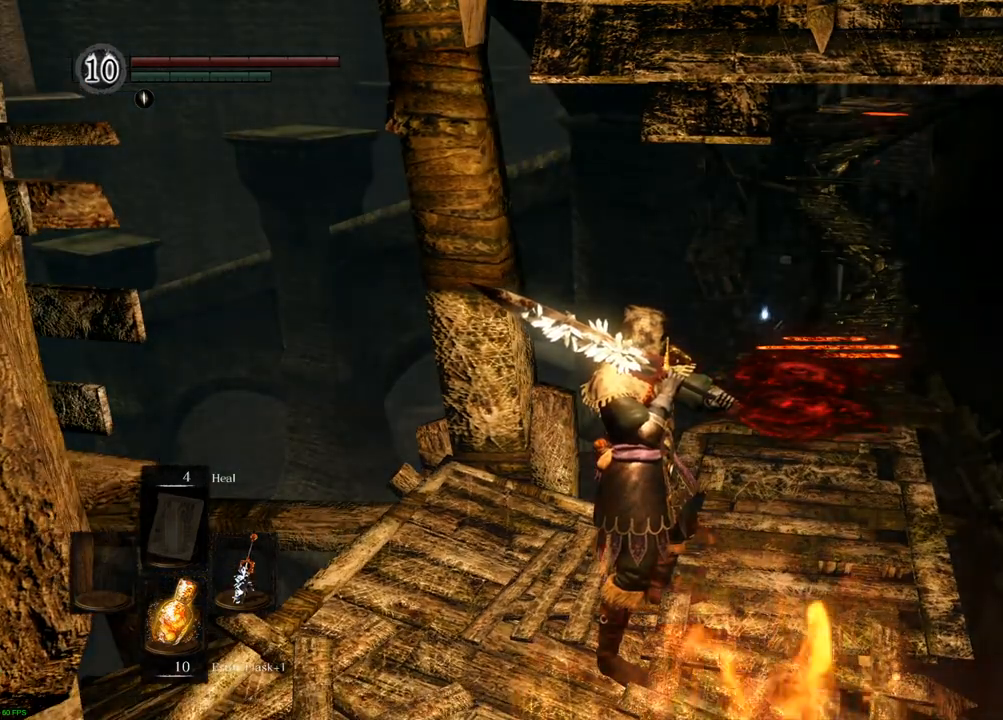
{"buttons": [], "left_stick": "center", "right_stick": "center", "events": []}
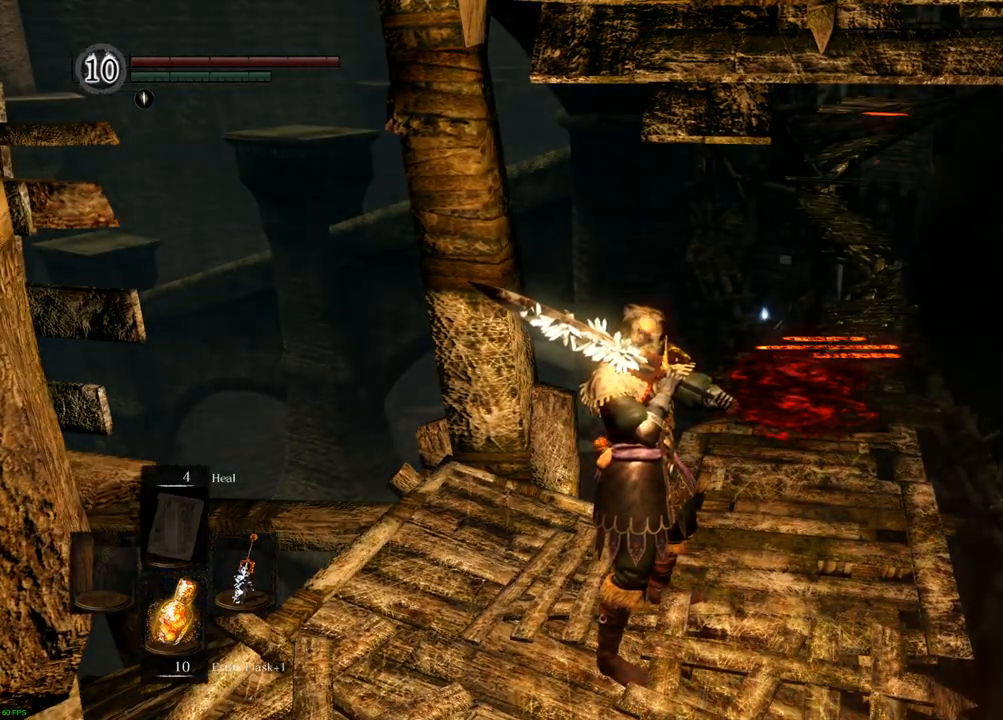
{"buttons": [], "left_stick": "center", "right_stick": "center", "events": []}
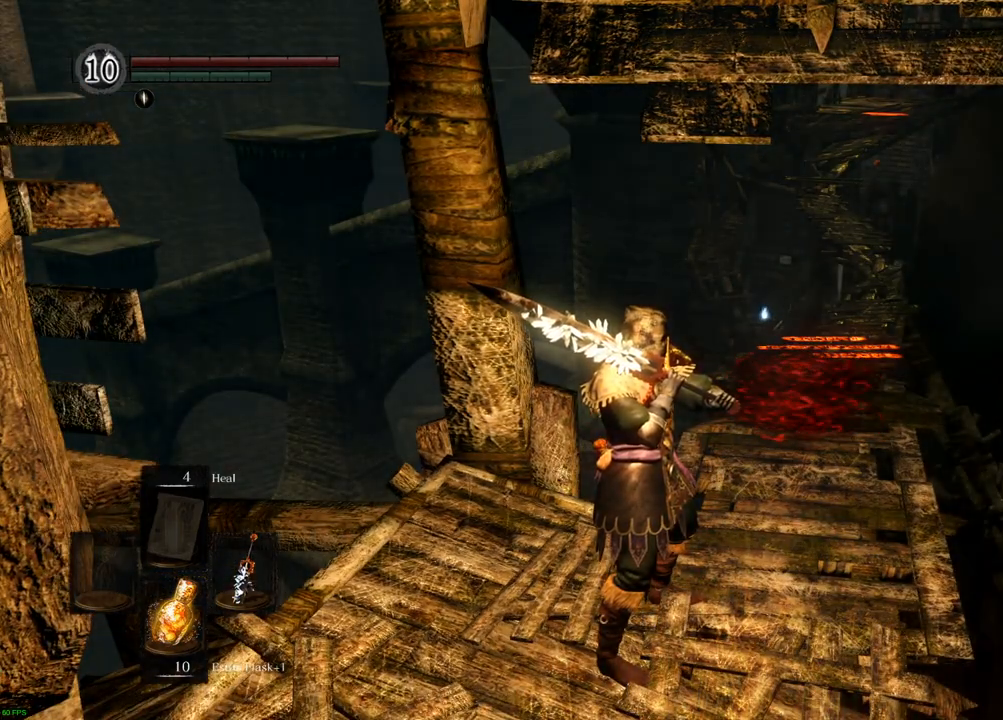
{"buttons": [], "left_stick": "center", "right_stick": "center", "events": []}
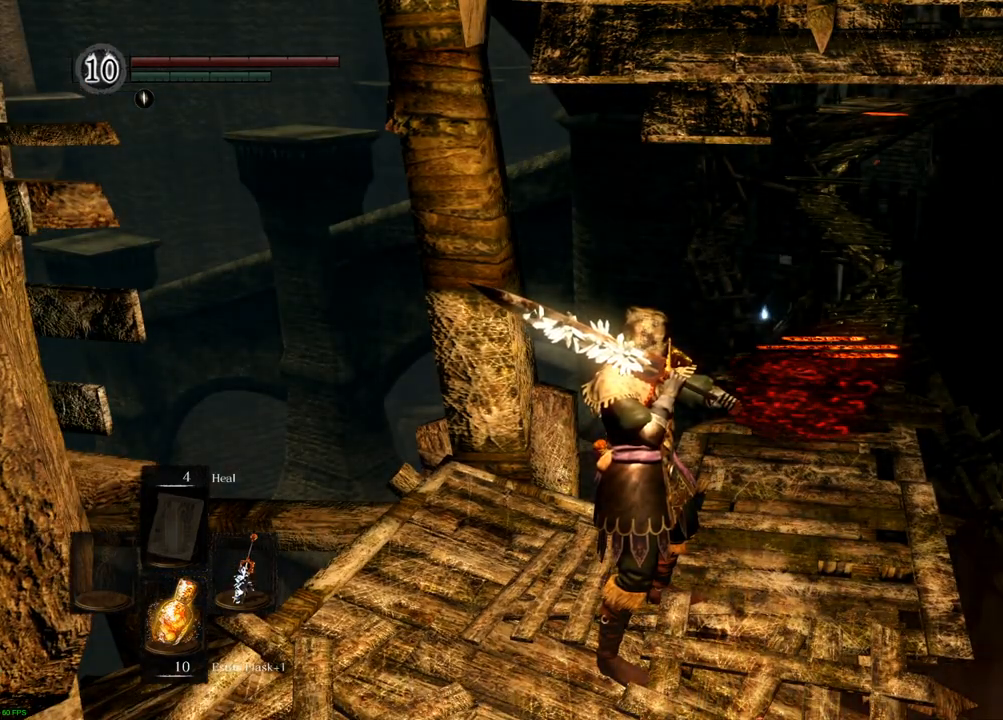
{"buttons": [], "left_stick": "center", "right_stick": "left", "events": [[400, "right_stick", "left"]]}
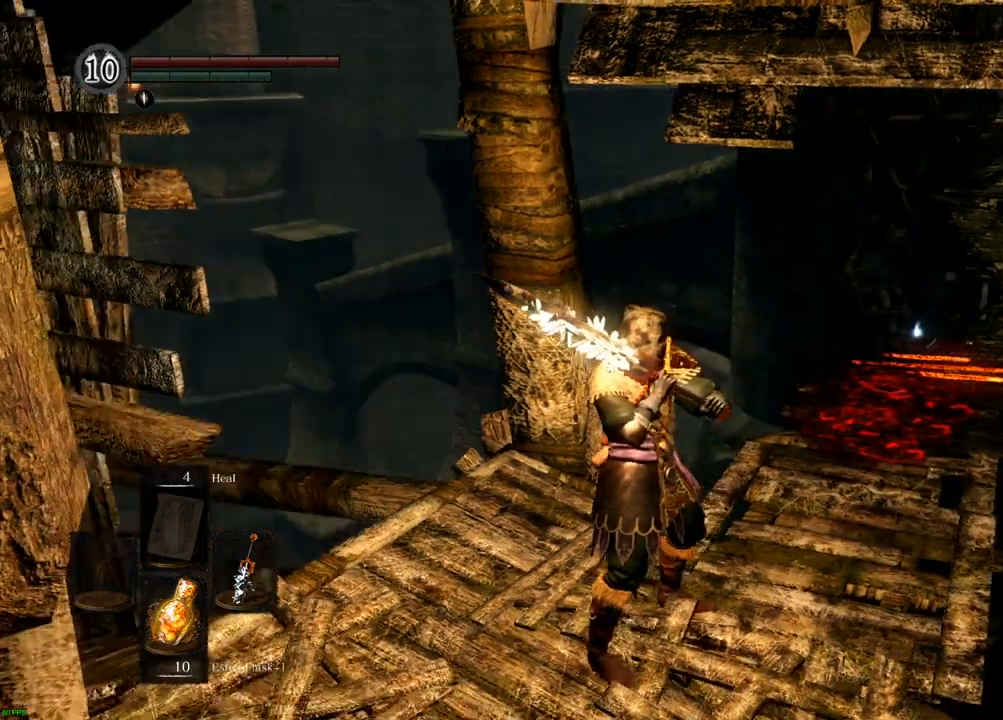
{"buttons": [], "left_stick": "center", "right_stick": "left", "events": []}